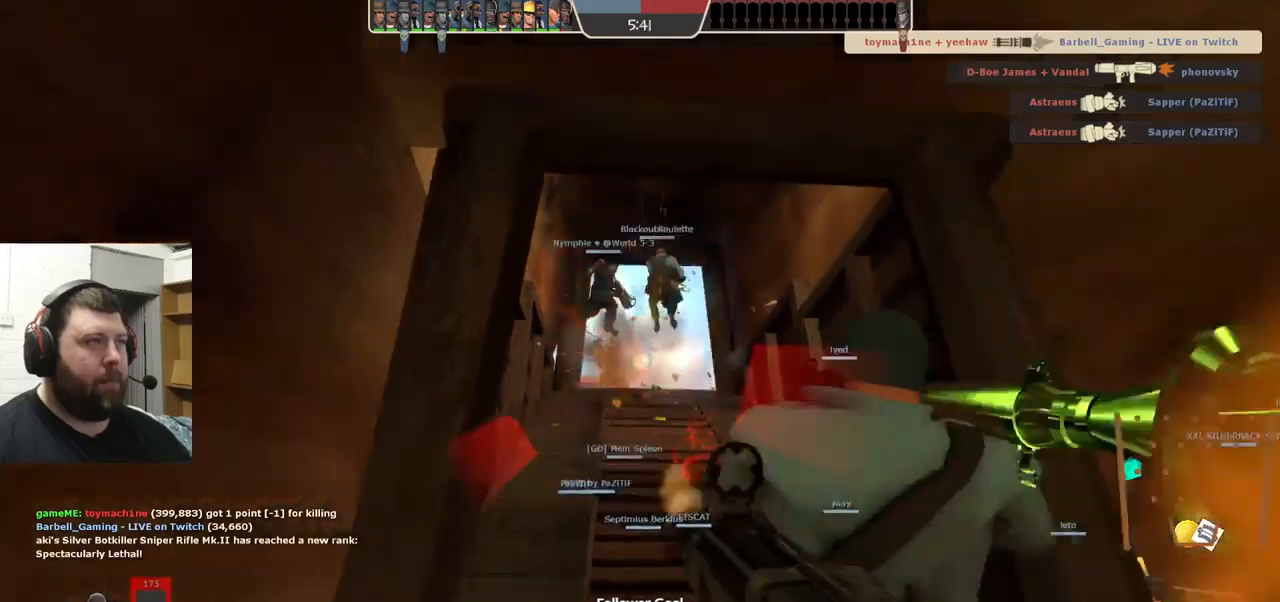
Gameplay with a controller (PlayStation layout); each line is a JSON object with the inputs held at the frame after it. "events" lists button and stick changes between this image and that frame as [ms after this image, input, new state], when the widget could be followed in between. Not read: R1 R3.
{"buttons": ["SQUARE"], "left_stick": "down", "right_stick": "center", "events": [[250, "R2", "up"], [434, "SQUARE", "down"]]}
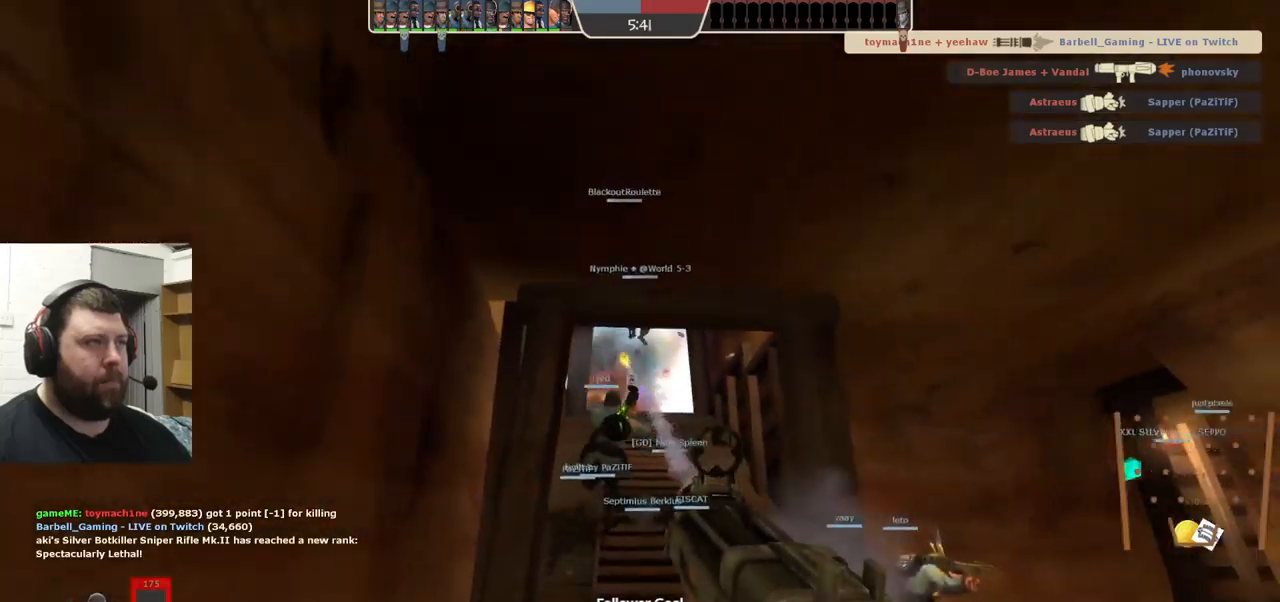
{"buttons": [], "left_stick": "up", "right_stick": "center", "events": [[17, "SQUARE", "up"], [100, "SQUARE", "down"], [167, "SQUARE", "up"], [267, "SQUARE", "down"], [317, "SQUARE", "up"], [350, "left_stick", "center"], [434, "left_stick", "up"]]}
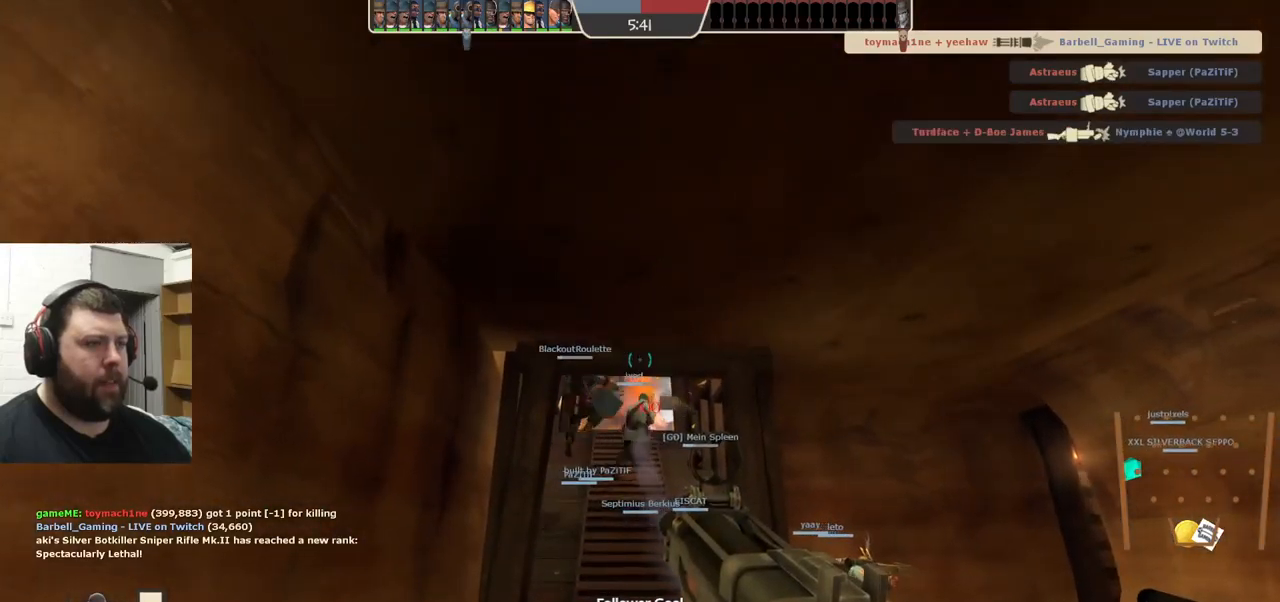
{"buttons": [], "left_stick": "up", "right_stick": "center", "events": []}
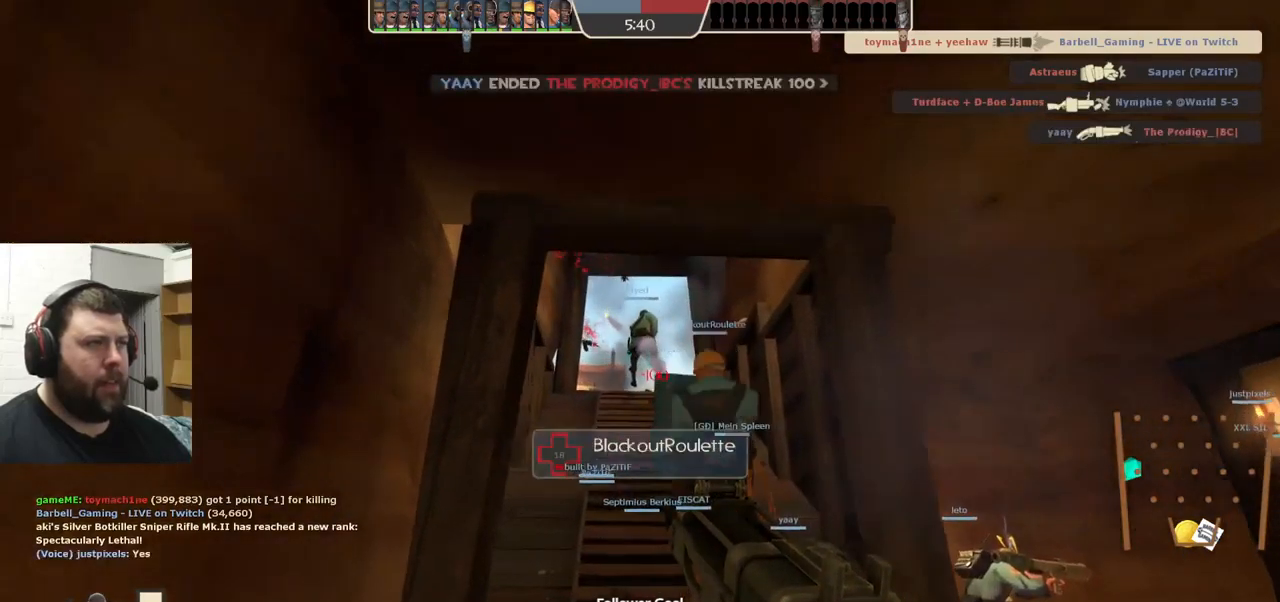
{"buttons": ["R2"], "left_stick": "up", "right_stick": "center", "events": [[67, "R2", "down"]]}
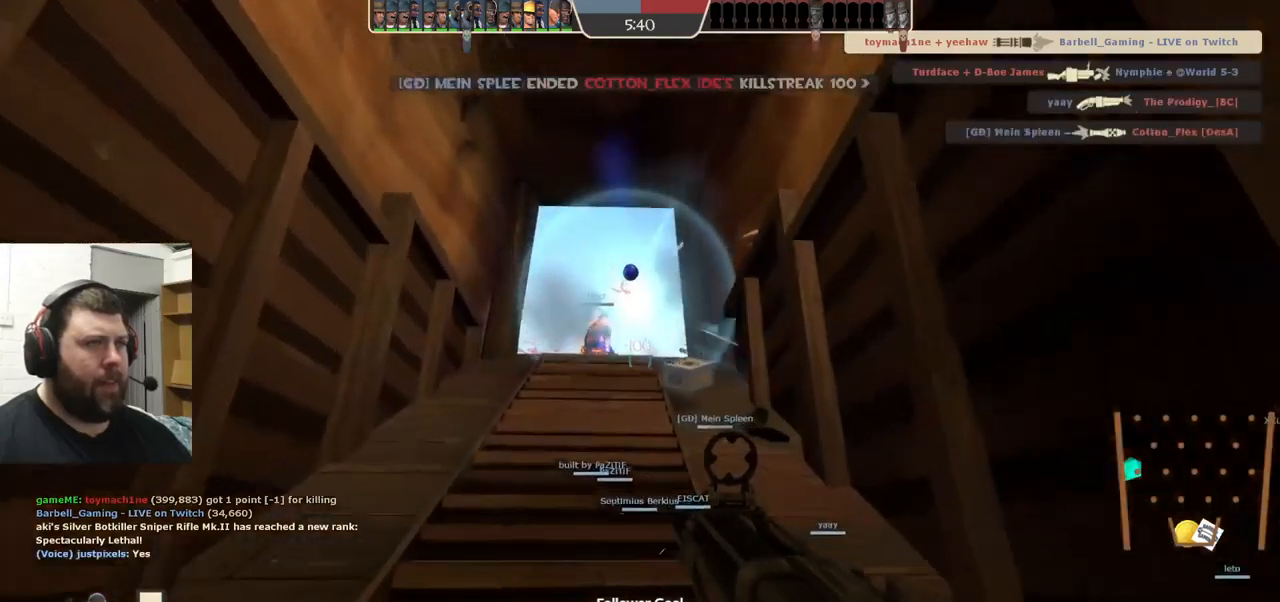
{"buttons": ["R2"], "left_stick": "up", "right_stick": "center", "events": []}
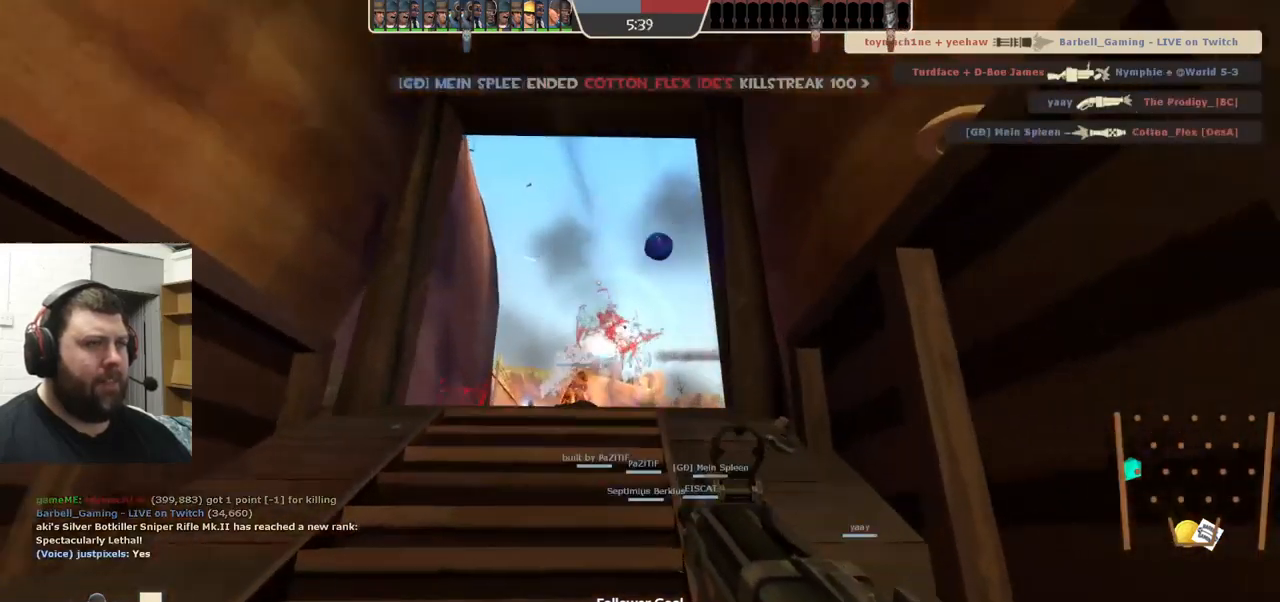
{"buttons": ["R2"], "left_stick": "up", "right_stick": "center", "events": []}
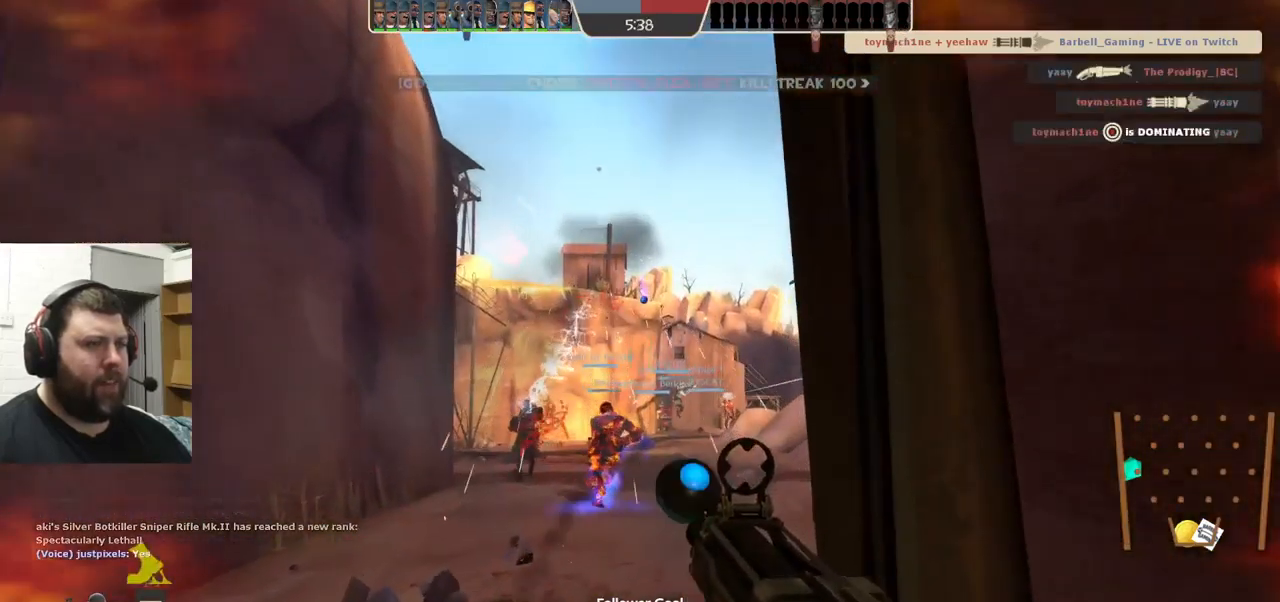
{"buttons": [], "left_stick": "up", "right_stick": "center", "events": [[300, "R2", "up"]]}
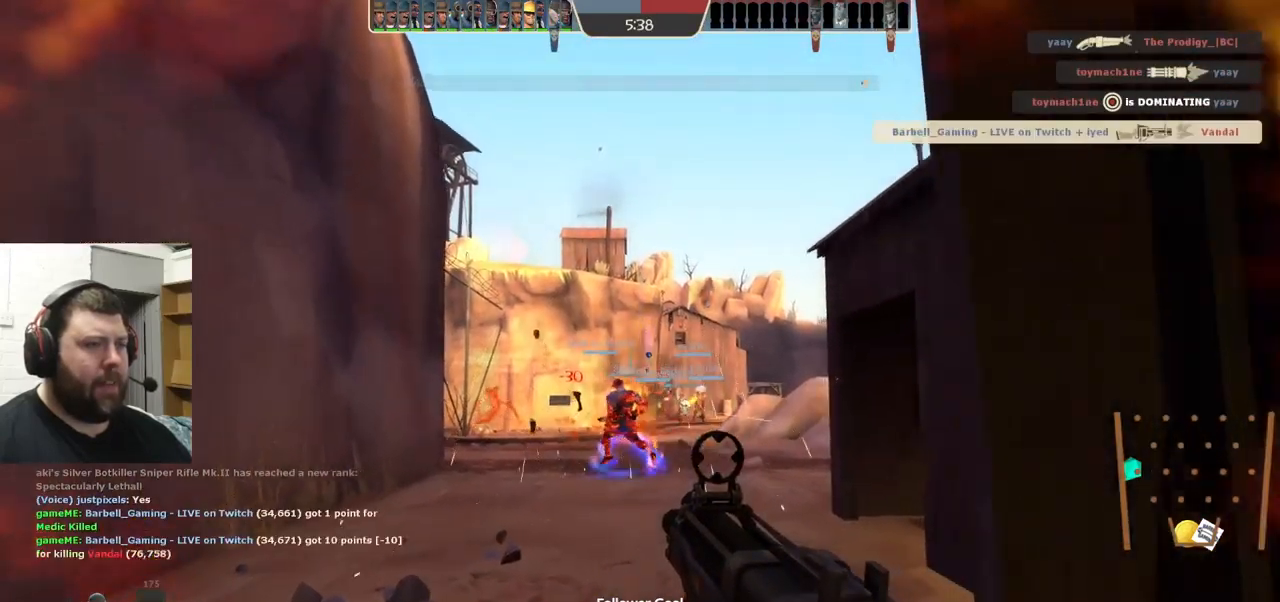
{"buttons": [], "left_stick": "up-right", "right_stick": "center", "events": [[184, "left_stick", "up-right"], [217, "SQUARE", "down"], [300, "SQUARE", "up"], [367, "SQUARE", "down"], [467, "SQUARE", "up"]]}
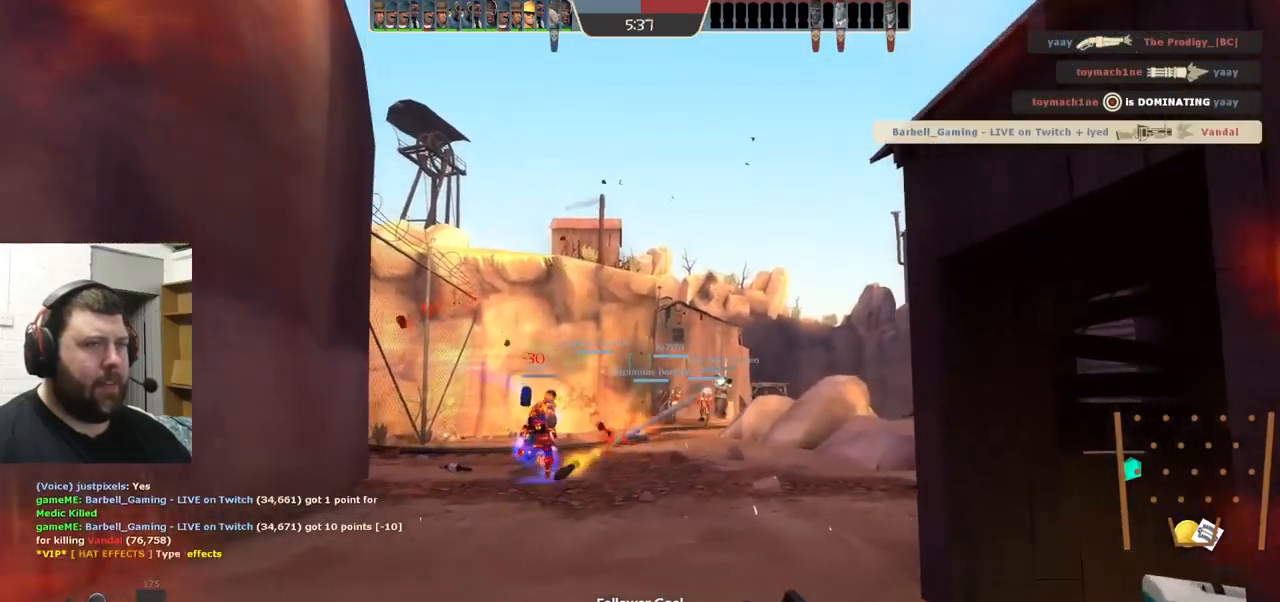
{"buttons": [], "left_stick": "up-right", "right_stick": "center", "events": [[34, "SQUARE", "down"], [117, "SQUARE", "up"]]}
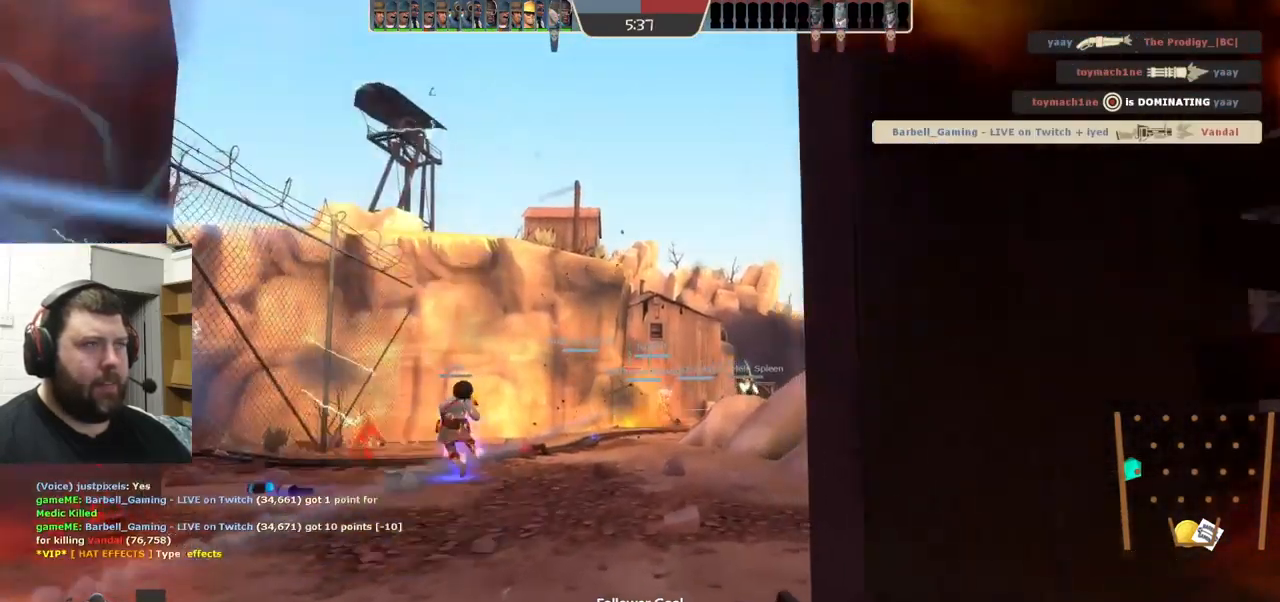
{"buttons": [], "left_stick": "up-left", "right_stick": "center", "events": [[84, "left_stick", "right"], [317, "left_stick", "up-left"]]}
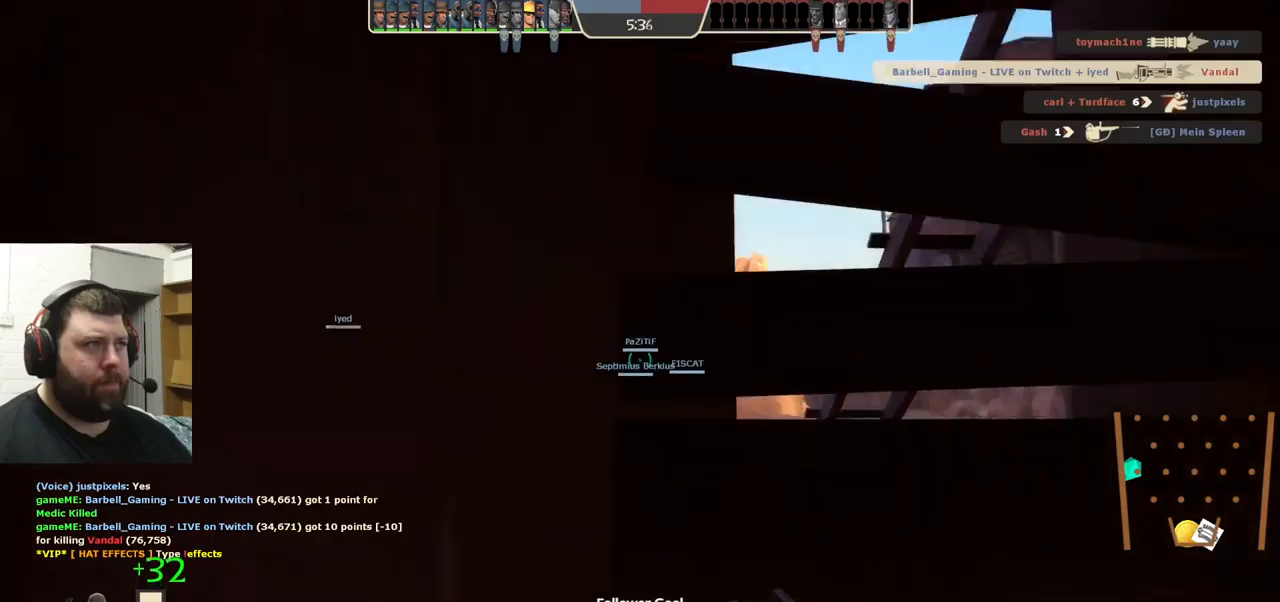
{"buttons": [], "left_stick": "up-left", "right_stick": "center", "events": [[116, "left_stick", "left"], [350, "left_stick", "up-left"]]}
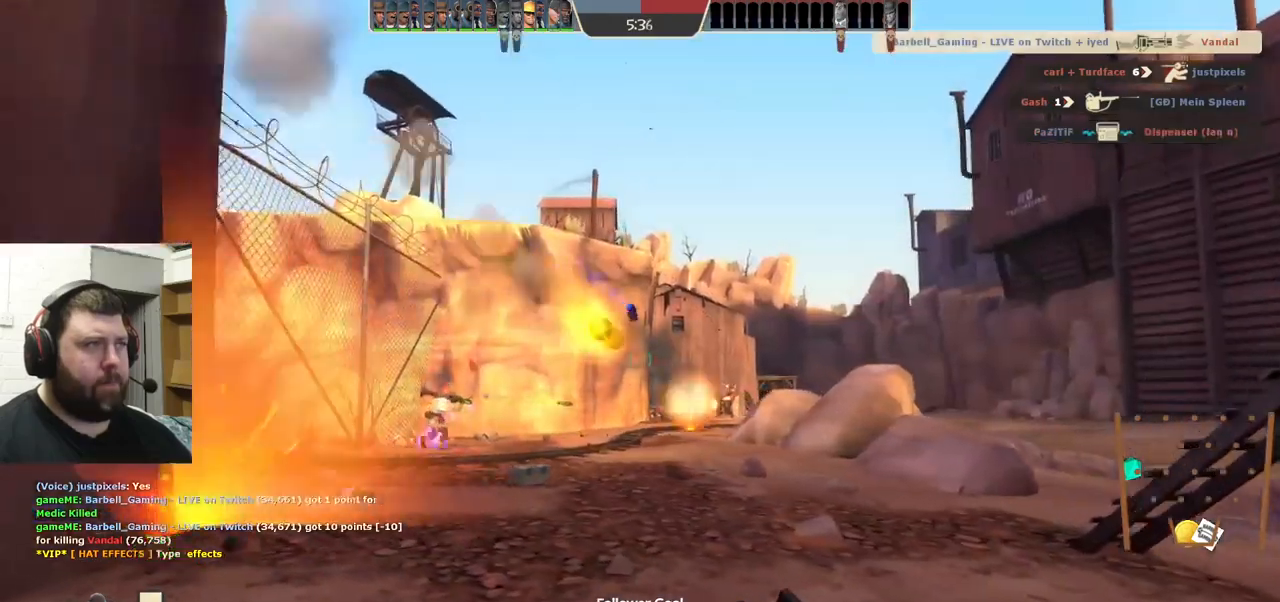
{"buttons": [], "left_stick": "up-left", "right_stick": "center", "events": []}
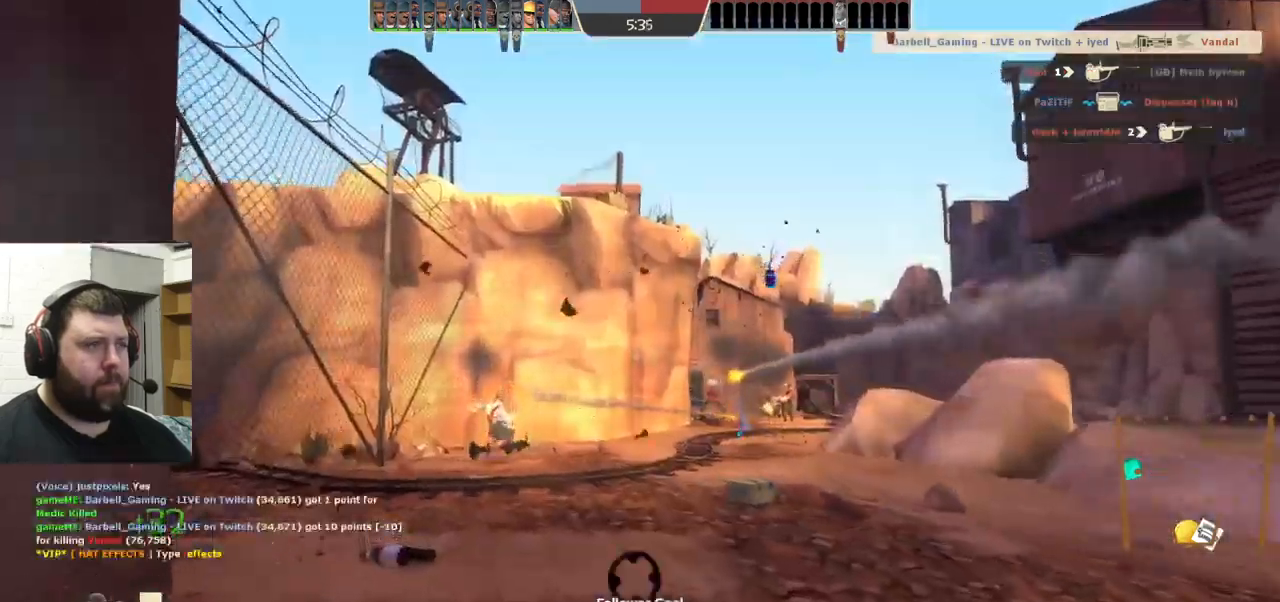
{"buttons": [], "left_stick": "up-right", "right_stick": "center", "events": [[350, "left_stick", "up"], [450, "left_stick", "up-right"]]}
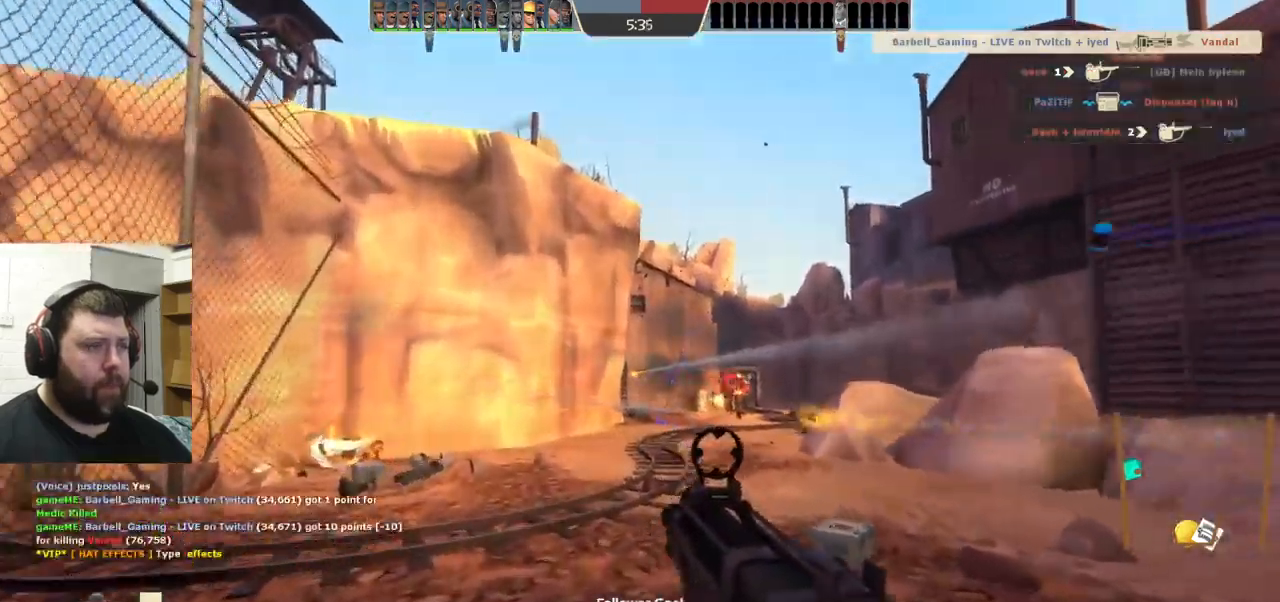
{"buttons": ["R2"], "left_stick": "up-right", "right_stick": "center", "events": [[66, "R2", "down"]]}
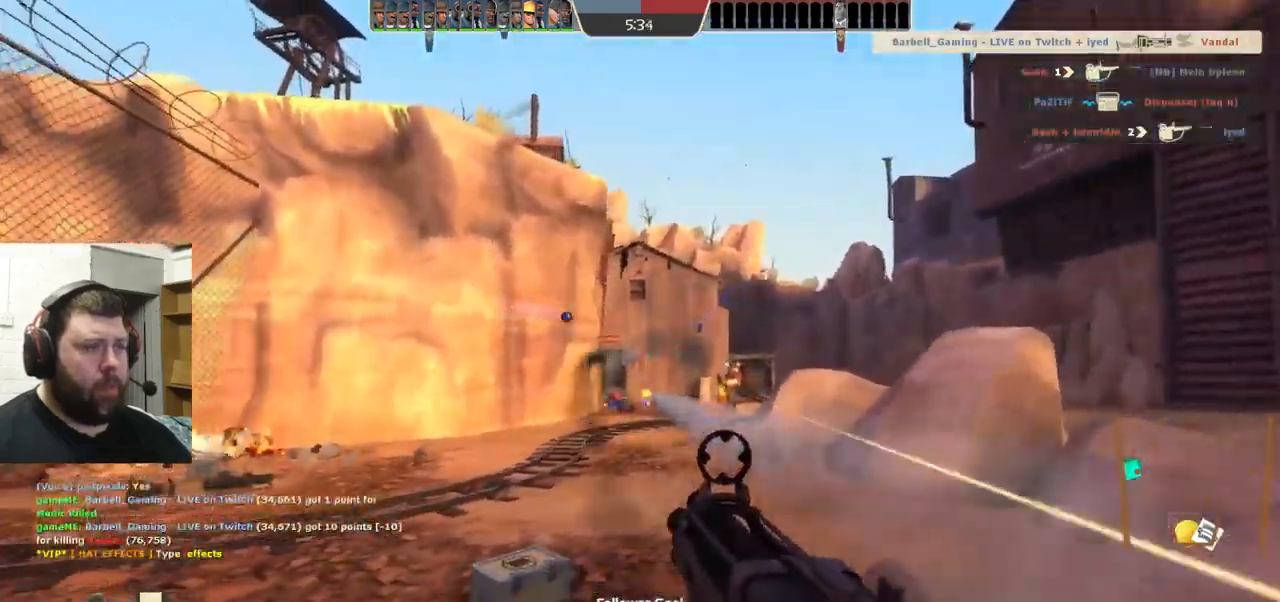
{"buttons": ["R2"], "left_stick": "up-right", "right_stick": "center", "events": []}
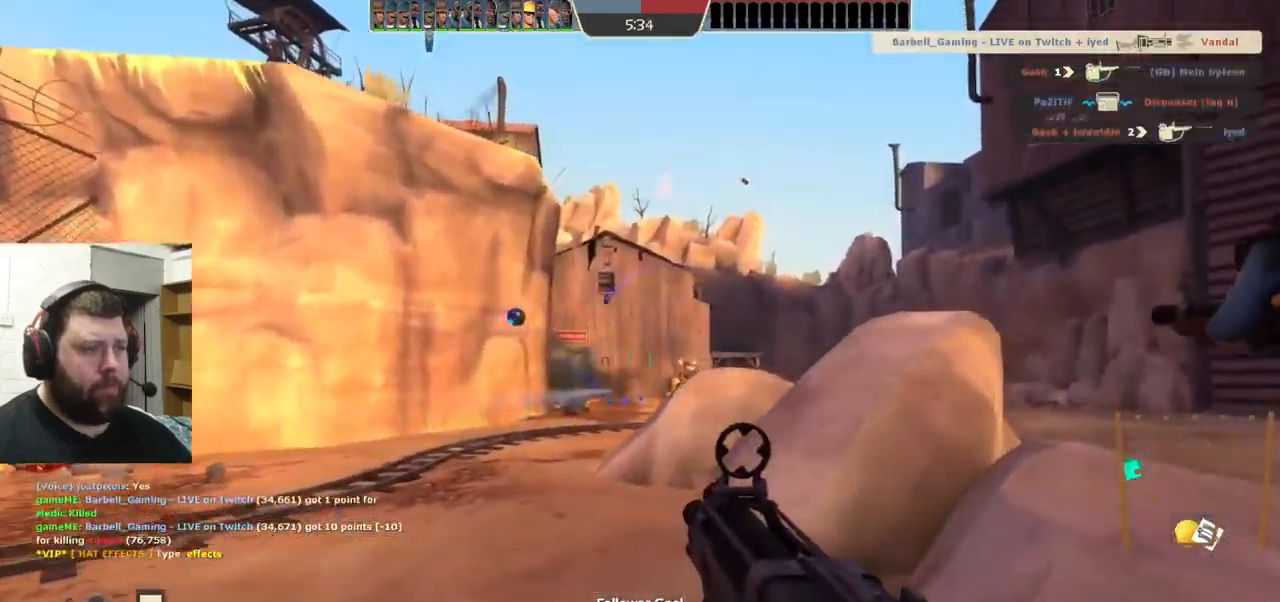
{"buttons": ["R2"], "left_stick": "left", "right_stick": "center", "events": [[350, "left_stick", "down-left"], [466, "left_stick", "left"]]}
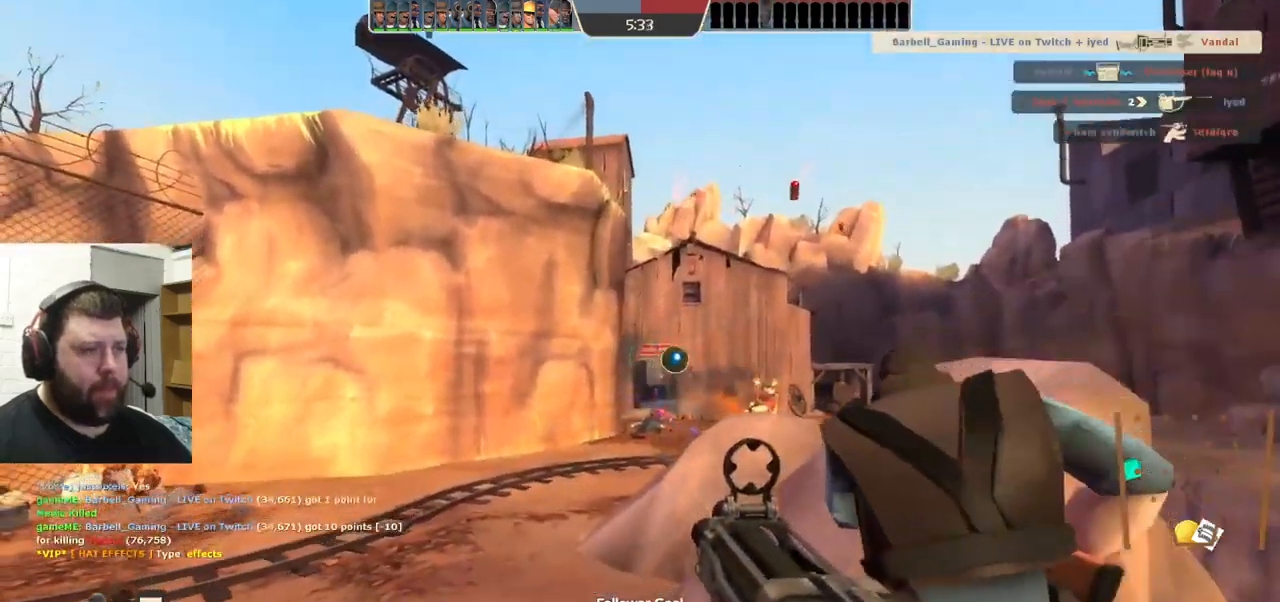
{"buttons": ["R2"], "left_stick": "left", "right_stick": "center", "events": []}
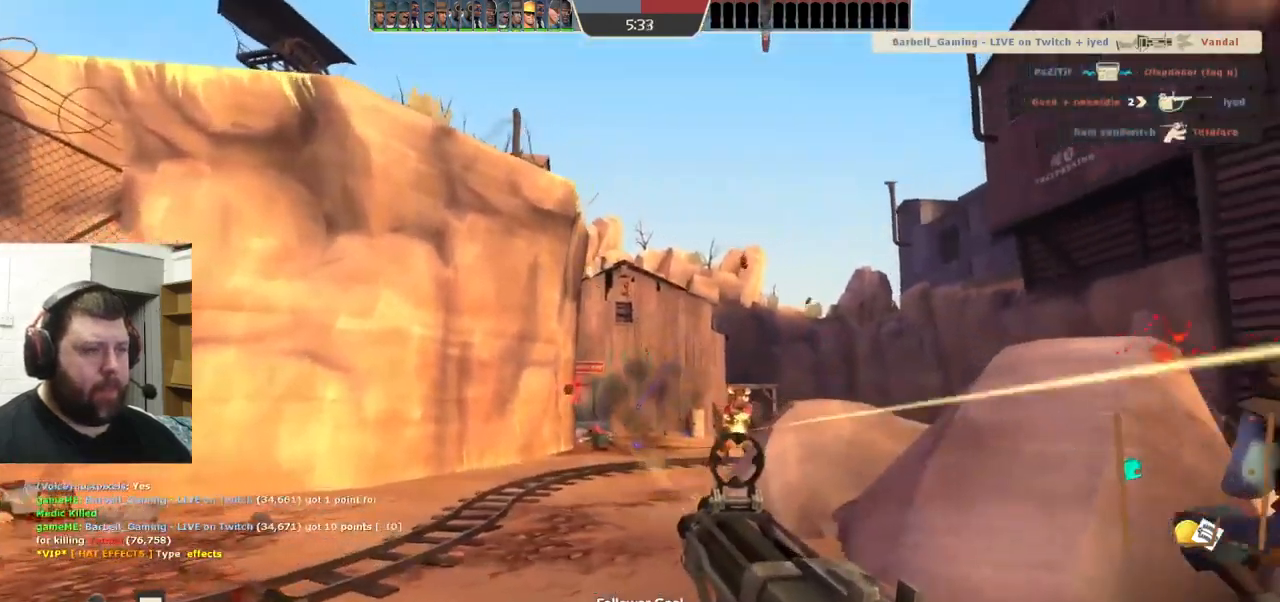
{"buttons": [], "left_stick": "left", "right_stick": "right", "events": [[116, "R2", "up"], [500, "right_stick", "right"]]}
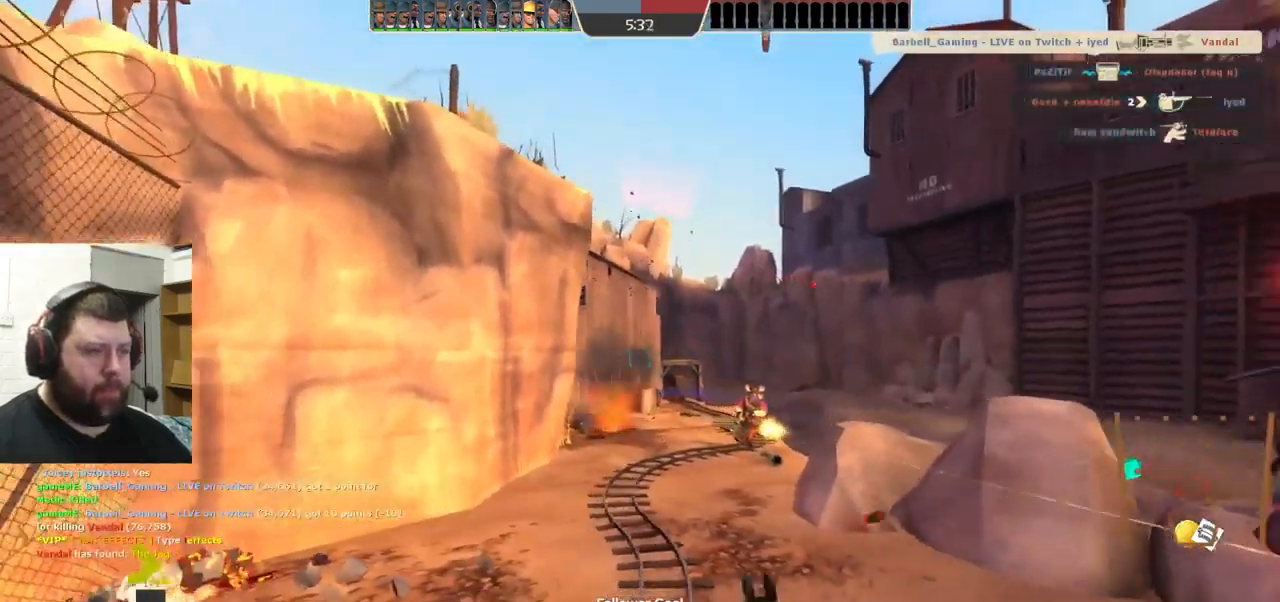
{"buttons": [], "left_stick": "up-right", "right_stick": "center", "events": [[66, "R2", "down"], [133, "right_stick", "center"], [166, "R2", "up"], [233, "R2", "down"], [283, "left_stick", "up-right"], [300, "R2", "up"]]}
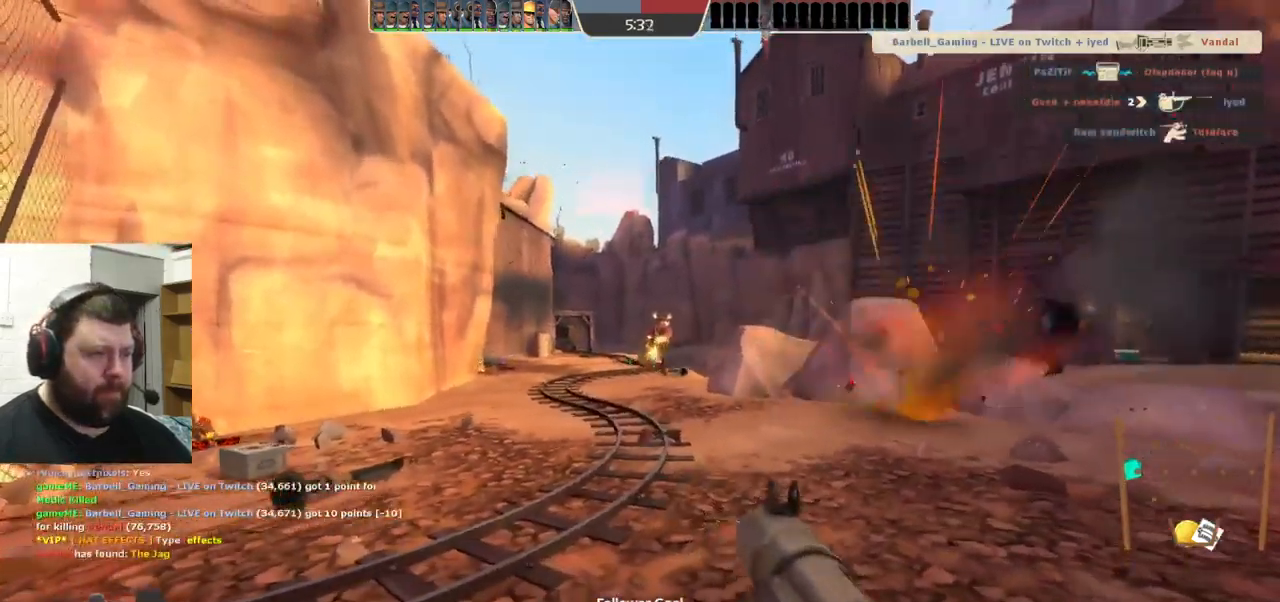
{"buttons": [], "left_stick": "right", "right_stick": "center", "events": [[350, "L1", "down"], [350, "L2", "down"], [483, "L1", "up"], [483, "left_stick", "right"], [500, "L2", "up"]]}
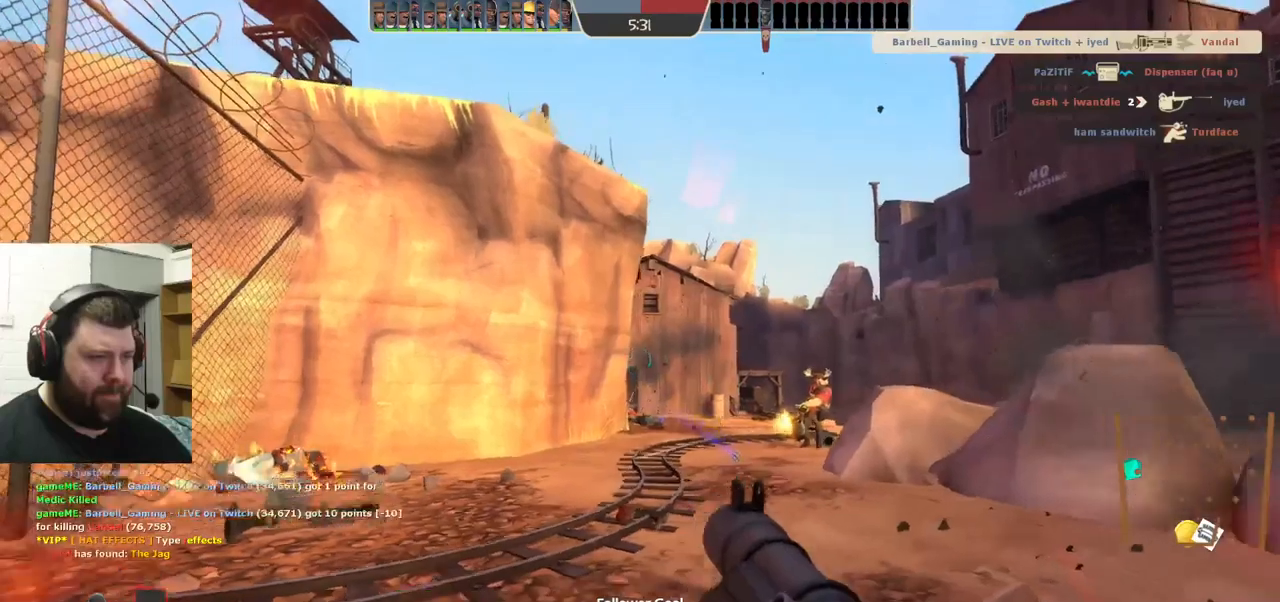
{"buttons": ["L1", "L2"], "left_stick": "right", "right_stick": "center", "events": [[100, "L1", "down"], [117, "L2", "down"], [250, "L1", "up"], [250, "L2", "up"], [433, "L1", "down"], [450, "L2", "down"]]}
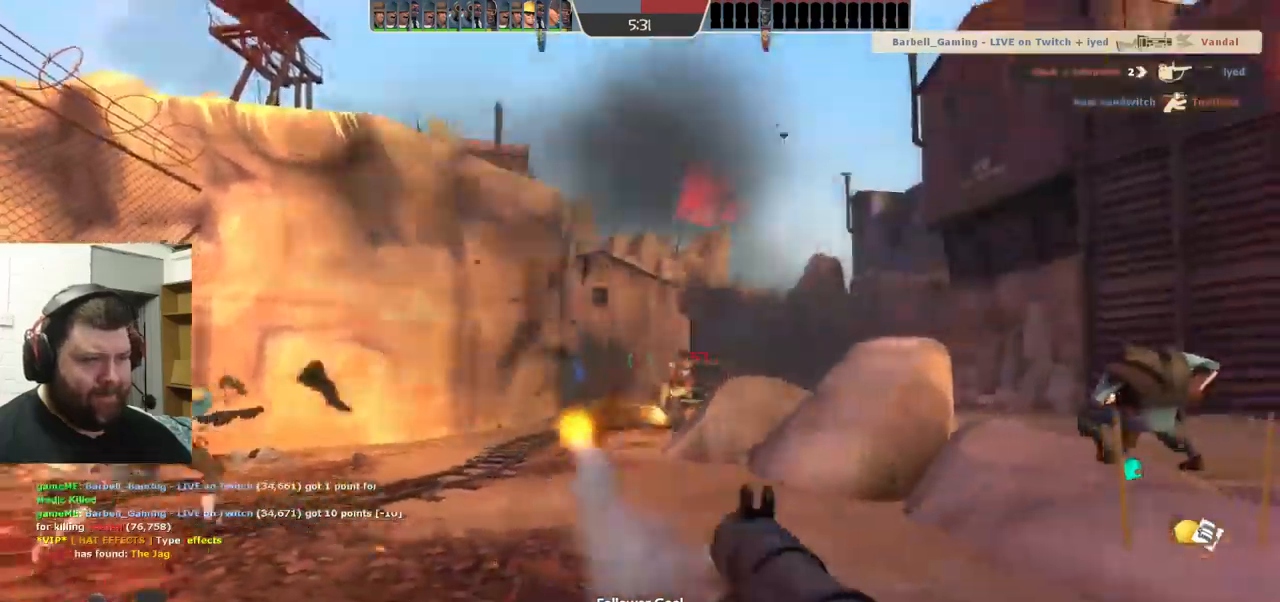
{"buttons": [], "left_stick": "down-left", "right_stick": "center", "events": [[83, "L1", "up"], [83, "L2", "up"], [150, "L1", "down"], [150, "L2", "down"], [150, "R2", "down"], [217, "R2", "up"], [267, "L1", "up"], [267, "L2", "up"], [267, "left_stick", "down-right"], [367, "L1", "down"], [367, "L2", "down"], [433, "R2", "down"], [467, "L1", "up"], [467, "L2", "up"], [483, "R2", "up"], [483, "left_stick", "down-left"]]}
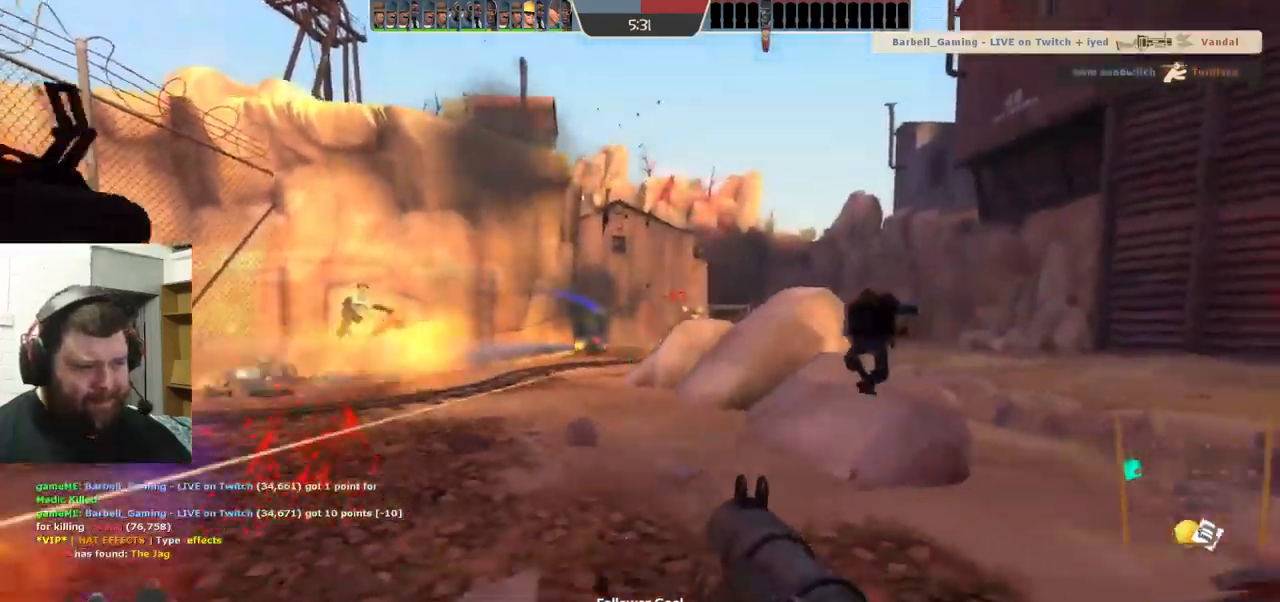
{"buttons": [], "left_stick": "down-right", "right_stick": "center", "events": [[50, "L1", "down"], [50, "L2", "down"], [83, "R2", "down"], [117, "R2", "up"], [117, "left_stick", "left"], [167, "L1", "up"], [167, "L2", "up"], [217, "R2", "down"], [267, "R2", "up"], [317, "L2", "down"], [333, "L1", "down"], [400, "left_stick", "down"], [450, "L1", "up"], [450, "L2", "up"], [483, "left_stick", "down-right"]]}
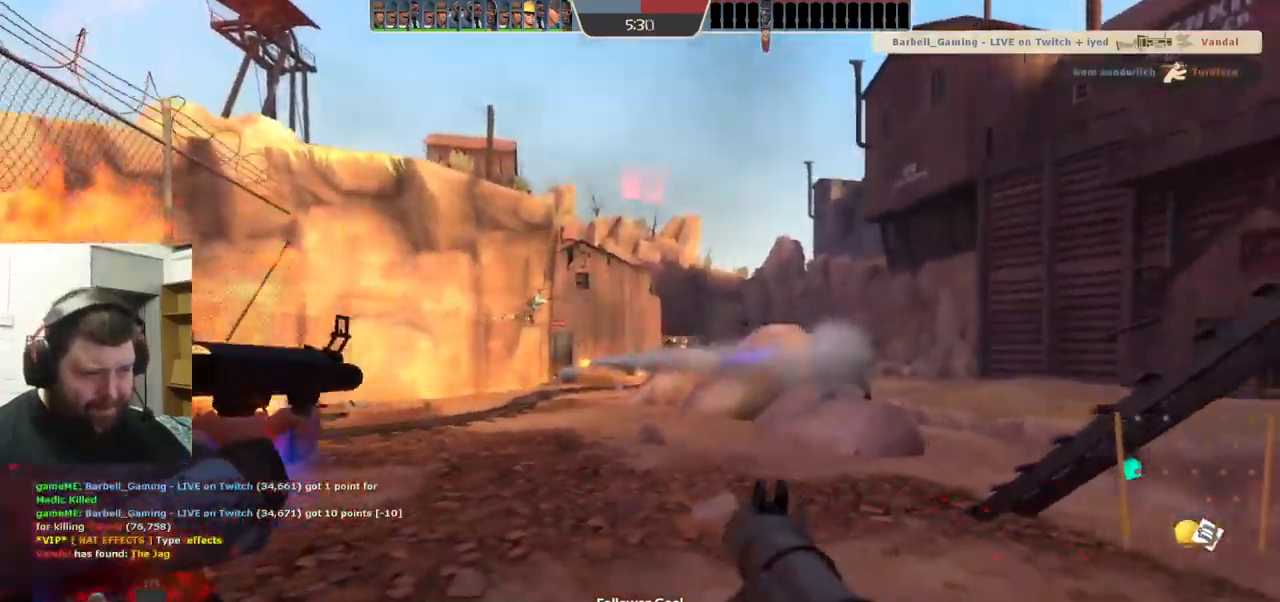
{"buttons": ["L1", "L2"], "left_stick": "down-right", "right_stick": "center", "events": [[33, "L1", "down"], [33, "L2", "down"], [33, "SQUARE", "down"], [133, "SQUARE", "up"], [167, "L1", "up"], [167, "L2", "up"], [217, "SQUARE", "down"], [267, "L1", "down"], [267, "L2", "down"], [317, "SQUARE", "up"], [383, "L1", "up"], [383, "L2", "up"], [483, "L1", "down"], [483, "L2", "down"]]}
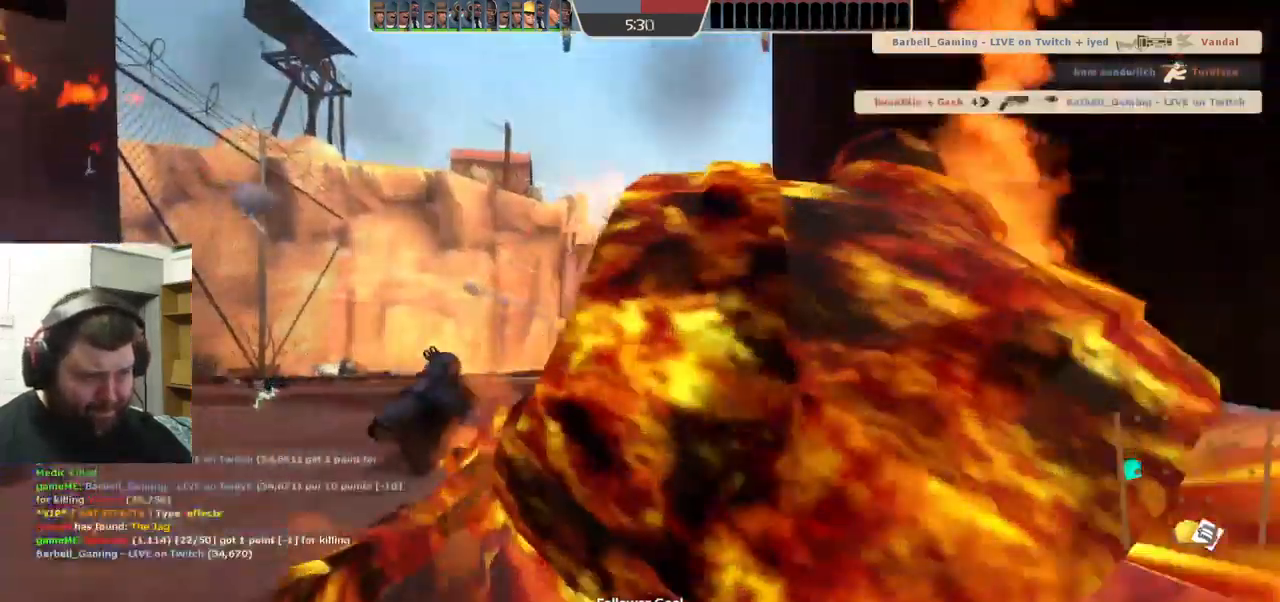
{"buttons": [], "left_stick": "center", "right_stick": "center", "events": [[67, "L1", "up"], [67, "L2", "up"], [150, "left_stick", "center"]]}
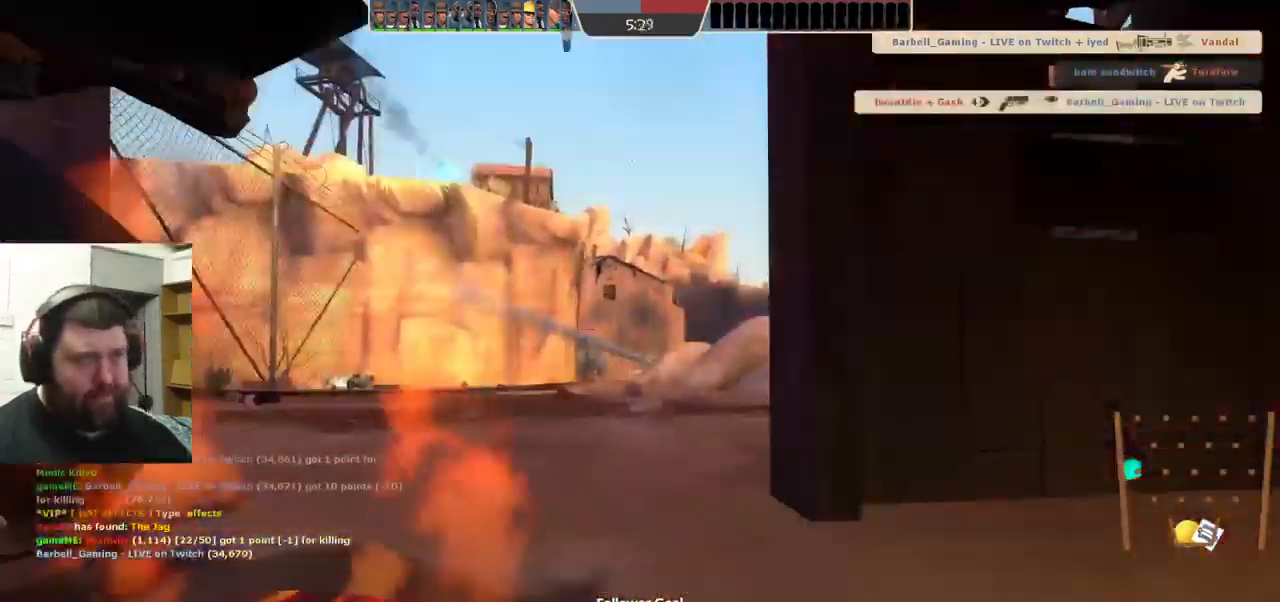
{"buttons": [], "left_stick": "center", "right_stick": "center", "events": []}
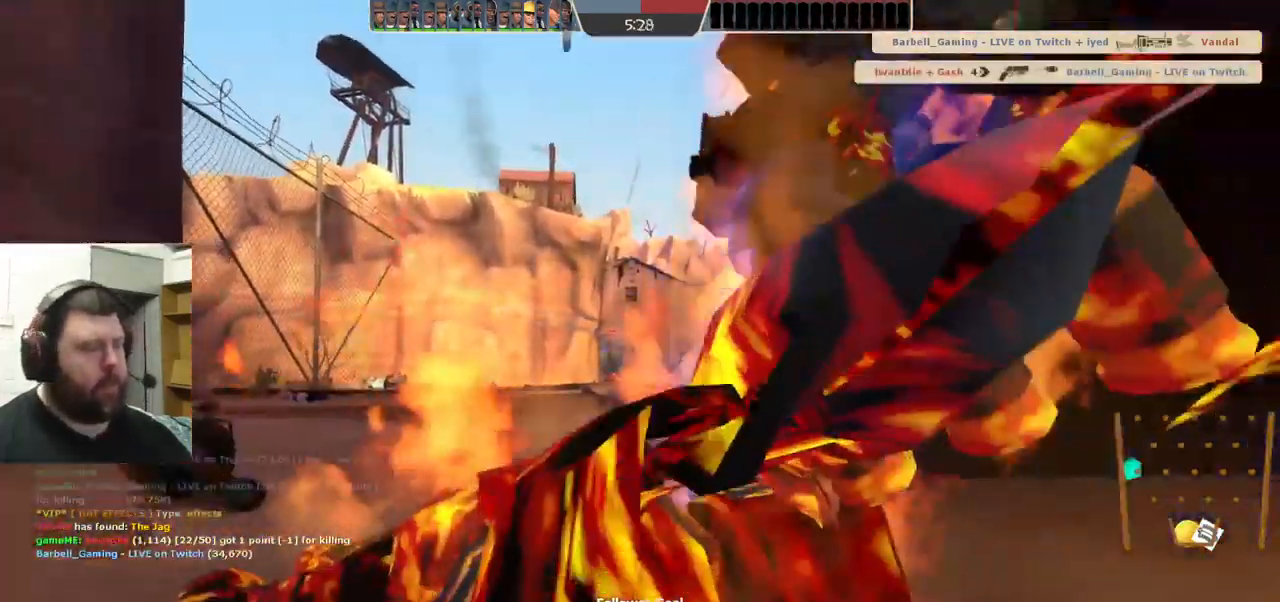
{"buttons": [], "left_stick": "up", "right_stick": "center", "events": [[433, "left_stick", "up"]]}
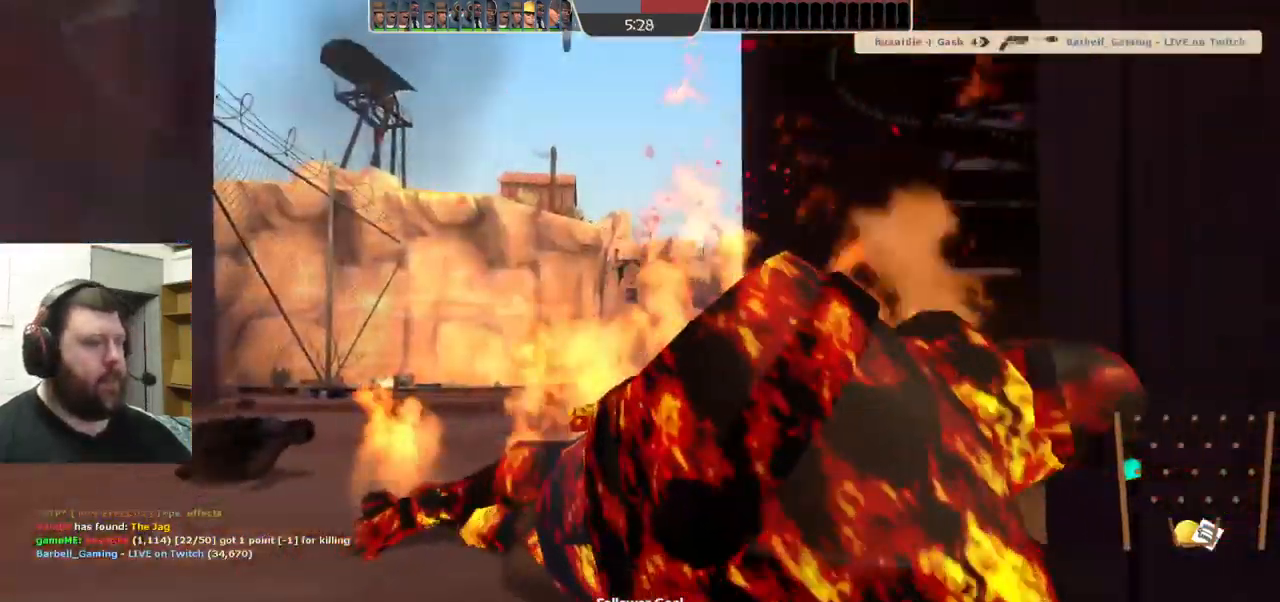
{"buttons": [], "left_stick": "up", "right_stick": "center", "events": []}
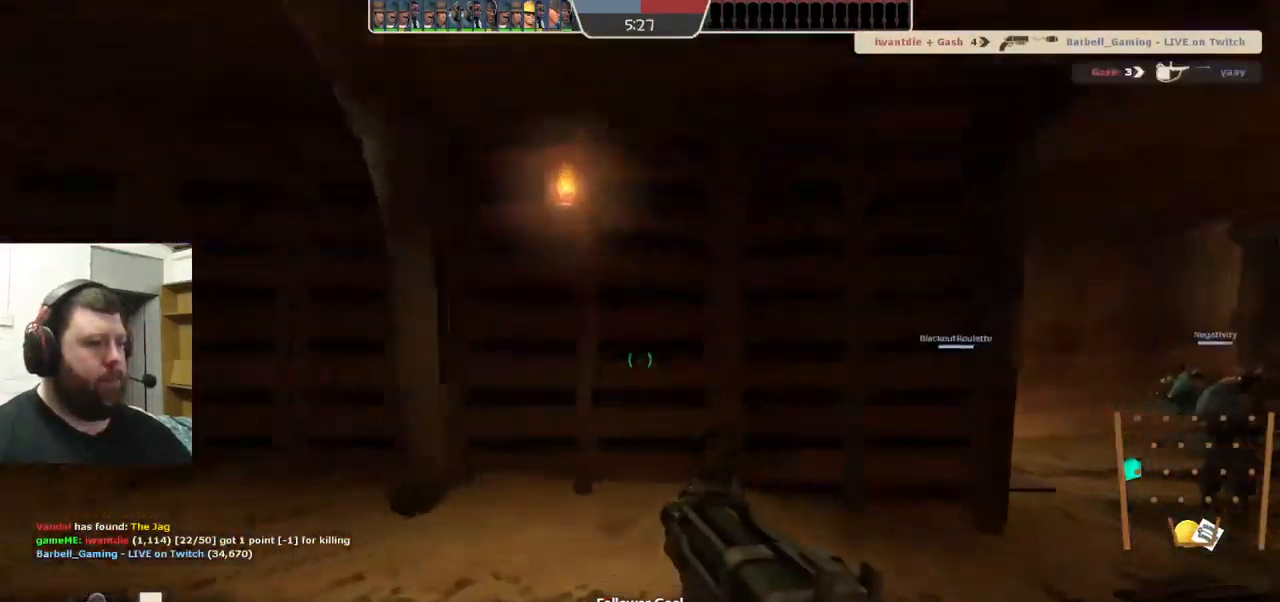
{"buttons": [], "left_stick": "up-right", "right_stick": "right", "events": [[200, "left_stick", "up-right"], [350, "right_stick", "right"]]}
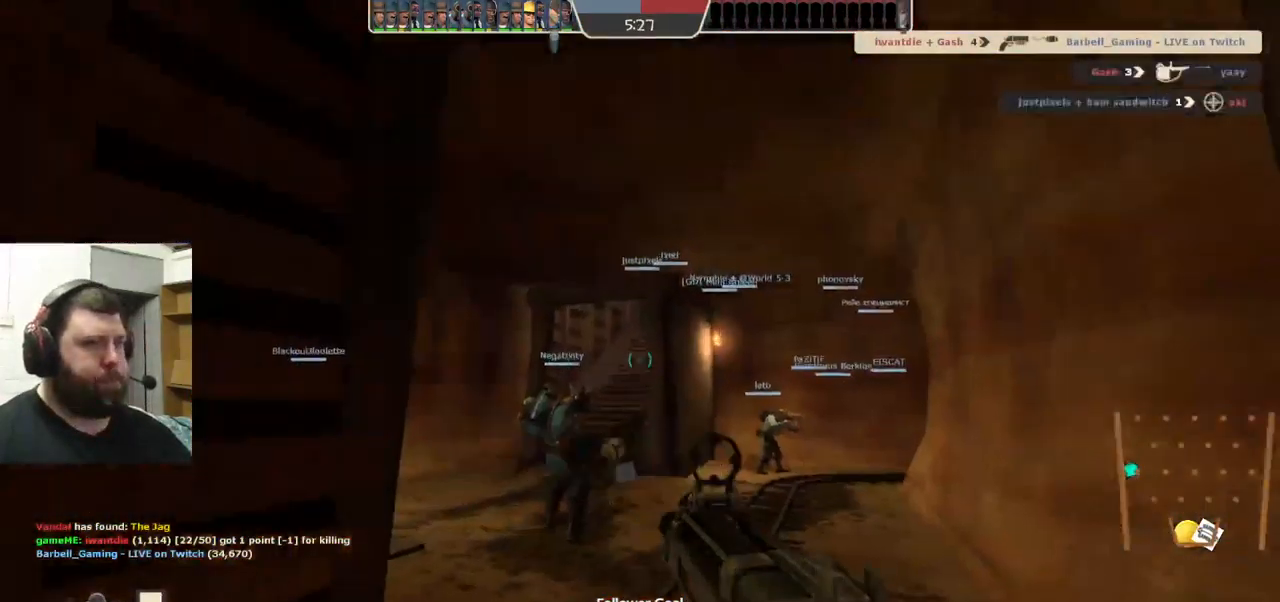
{"buttons": [], "left_stick": "up", "right_stick": "center", "events": [[17, "right_stick", "center"], [467, "left_stick", "up"]]}